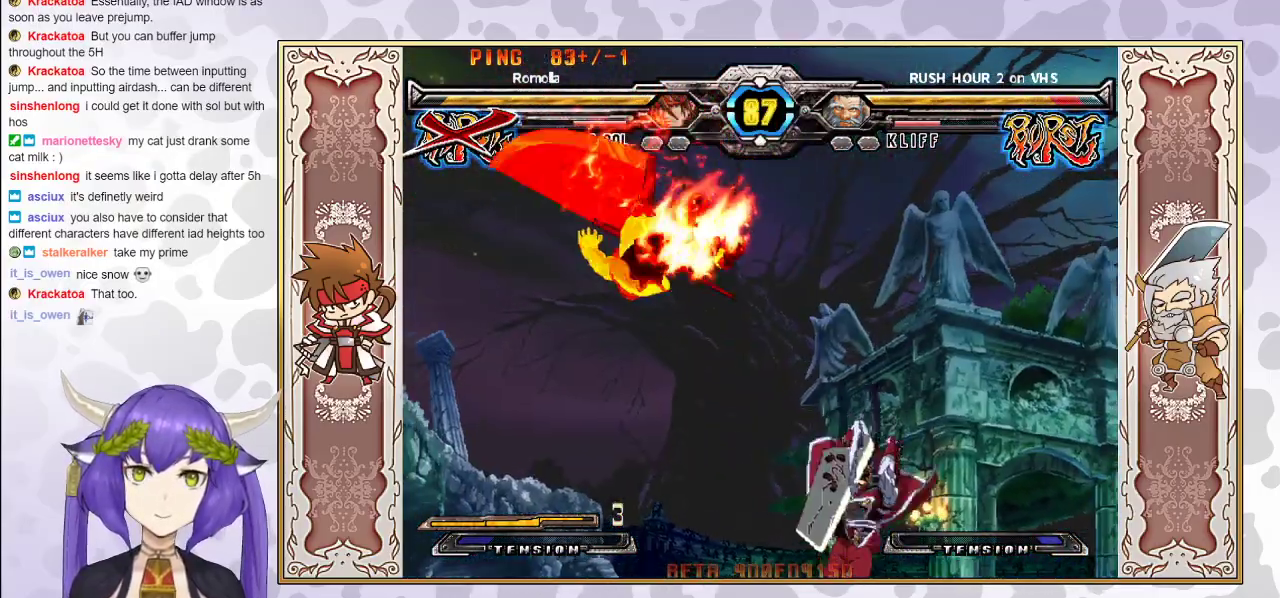
Gameplay with a controller (arcade stick); each line is a JSON object with the inputs held at the frame after it. "events" lists button and stick changes between this image and that frame as [ms after this image, input, new state], when the widget could be followed in between. Not read: L3 R3 left_stick.
{"buttons": [], "events": [[317, "R1", "down"], [383, "R1", "up"]]}
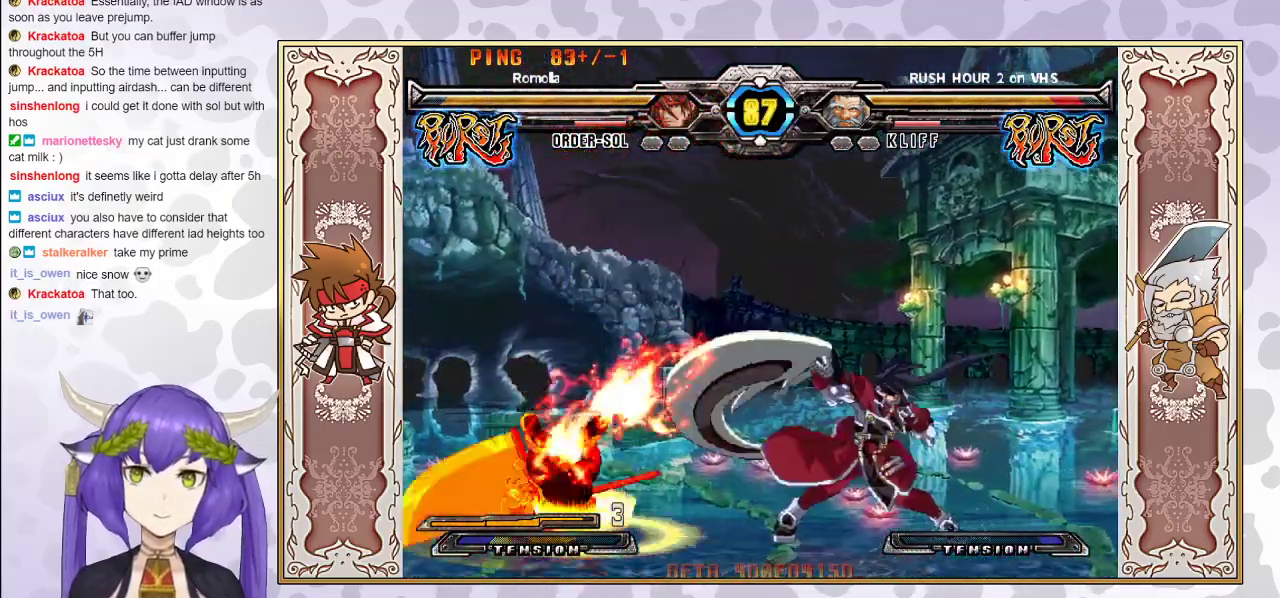
{"buttons": [], "events": []}
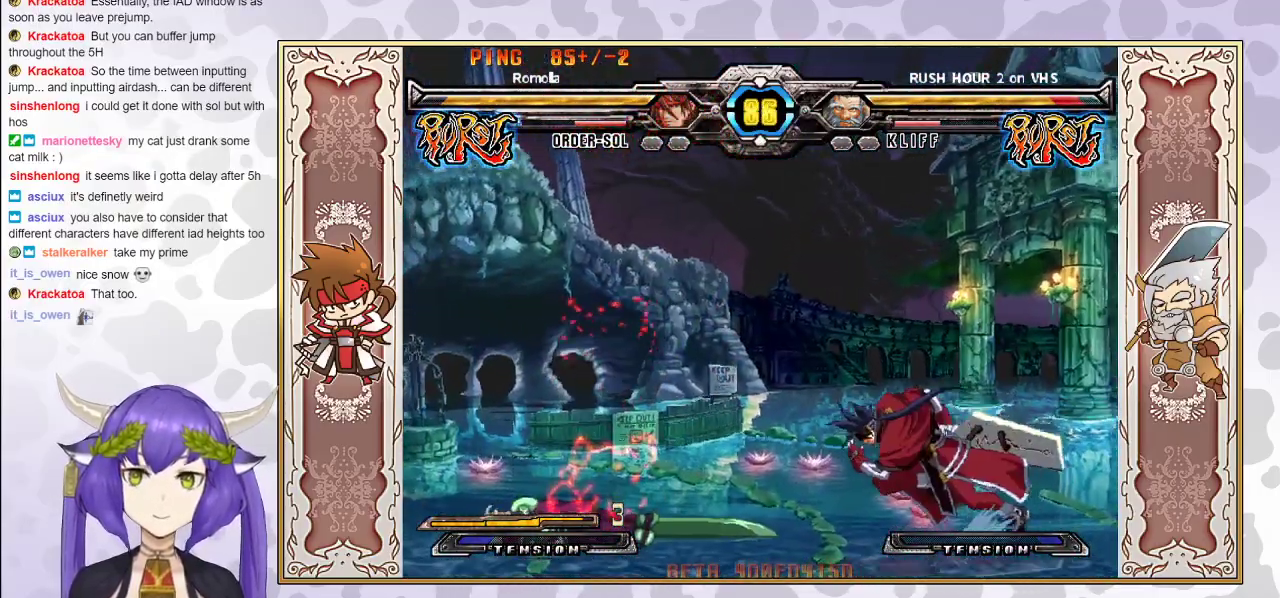
{"buttons": ["TRIANGLE"], "events": [[433, "TRIANGLE", "down"]]}
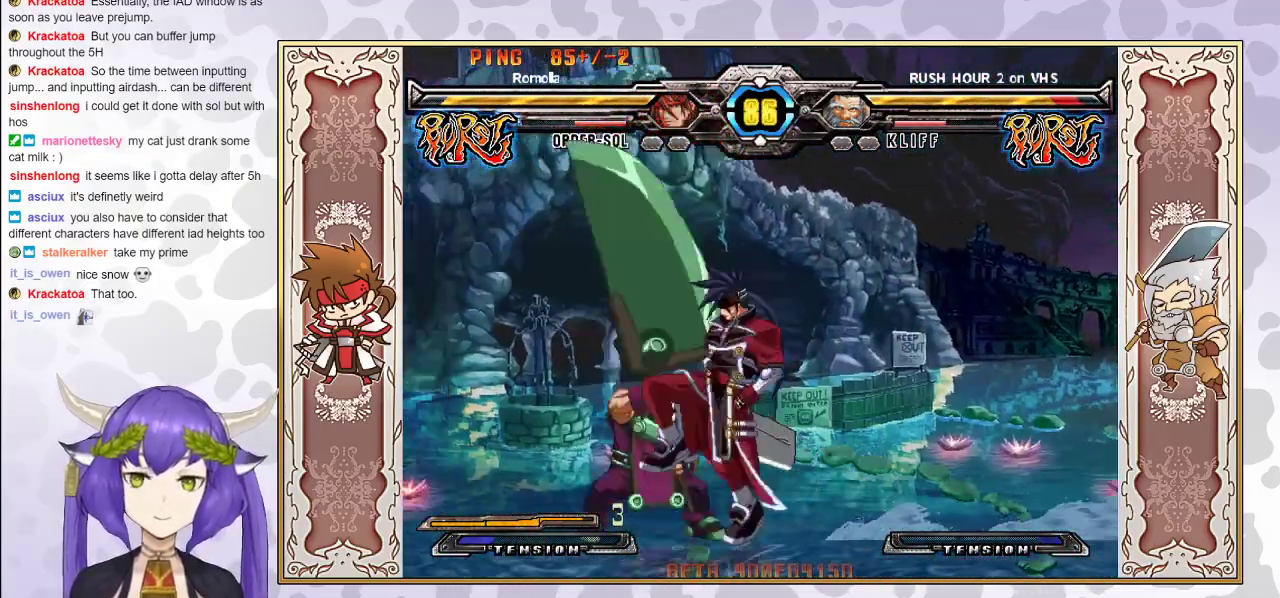
{"buttons": [], "events": [[83, "TRIANGLE", "up"], [267, "R2", "down"], [400, "R2", "up"]]}
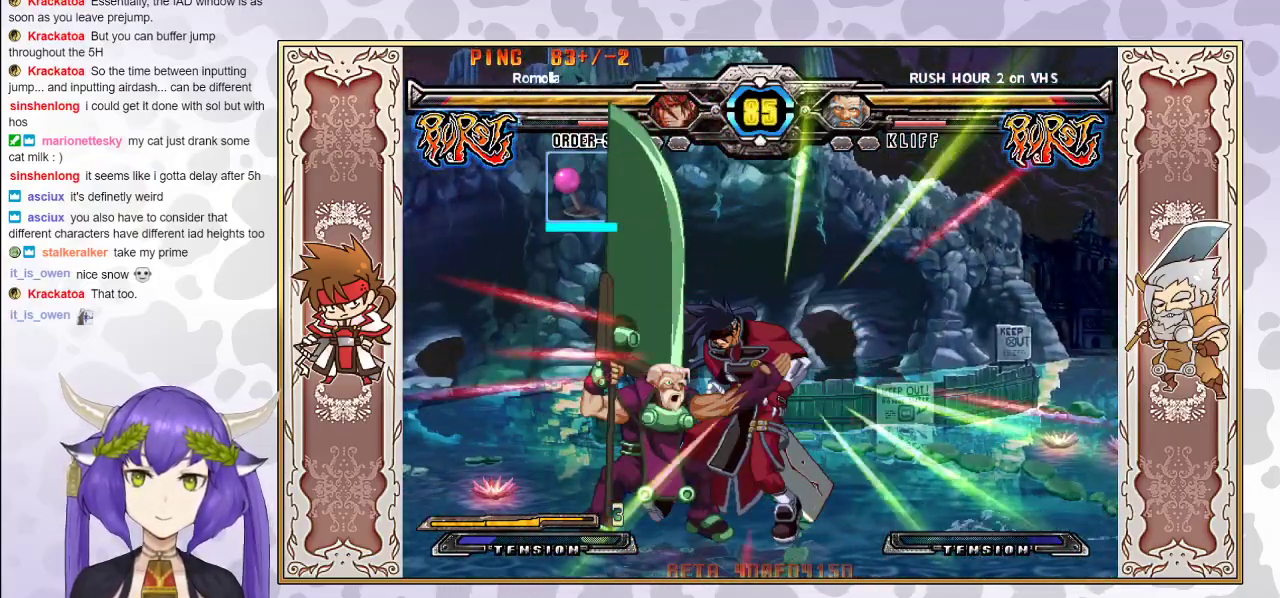
{"buttons": ["CROSS", "TRIANGLE"], "events": [[483, "CROSS", "down"], [483, "TRIANGLE", "down"]]}
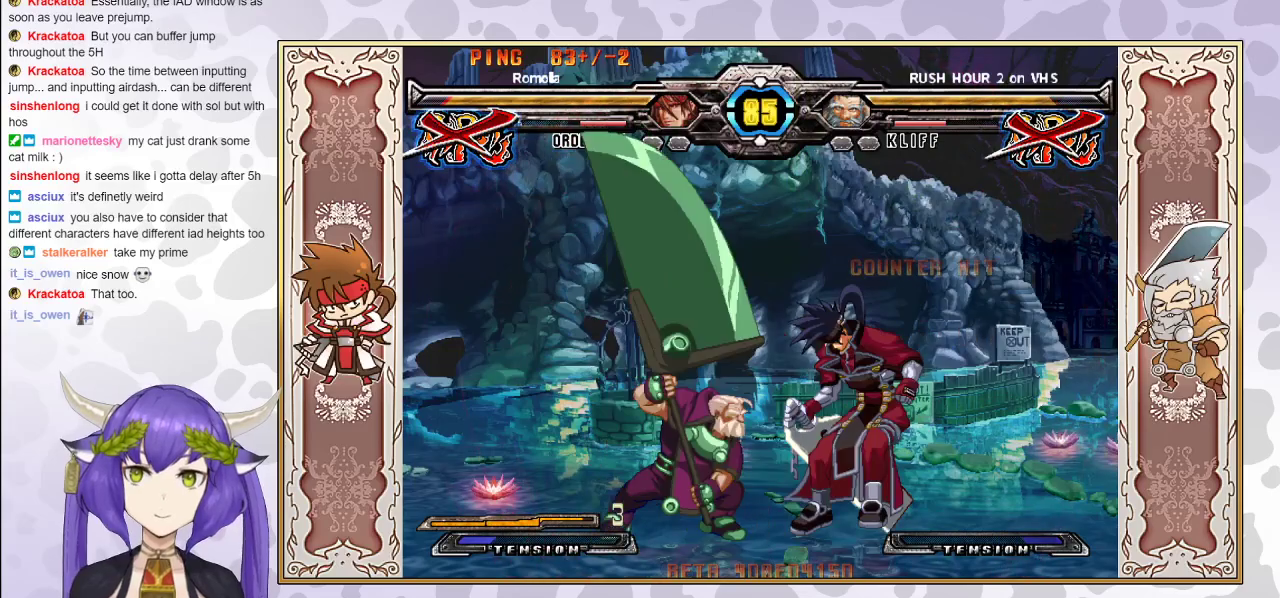
{"buttons": ["CROSS", "TRIANGLE"], "events": []}
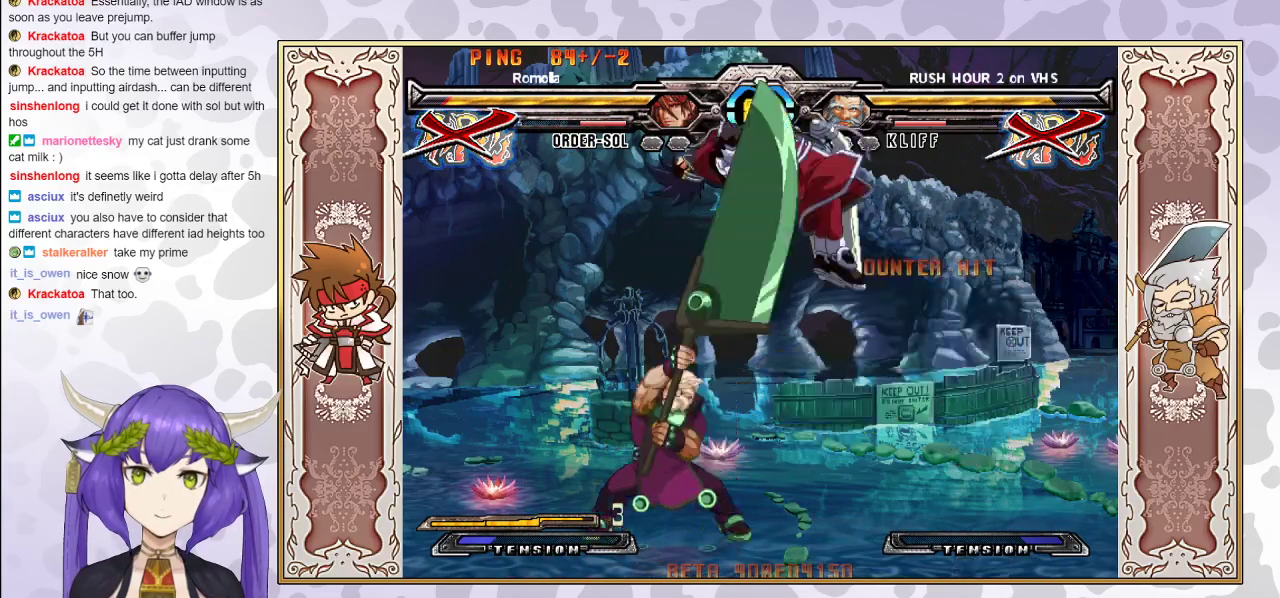
{"buttons": [], "events": [[267, "CROSS", "up"], [300, "TRIANGLE", "up"]]}
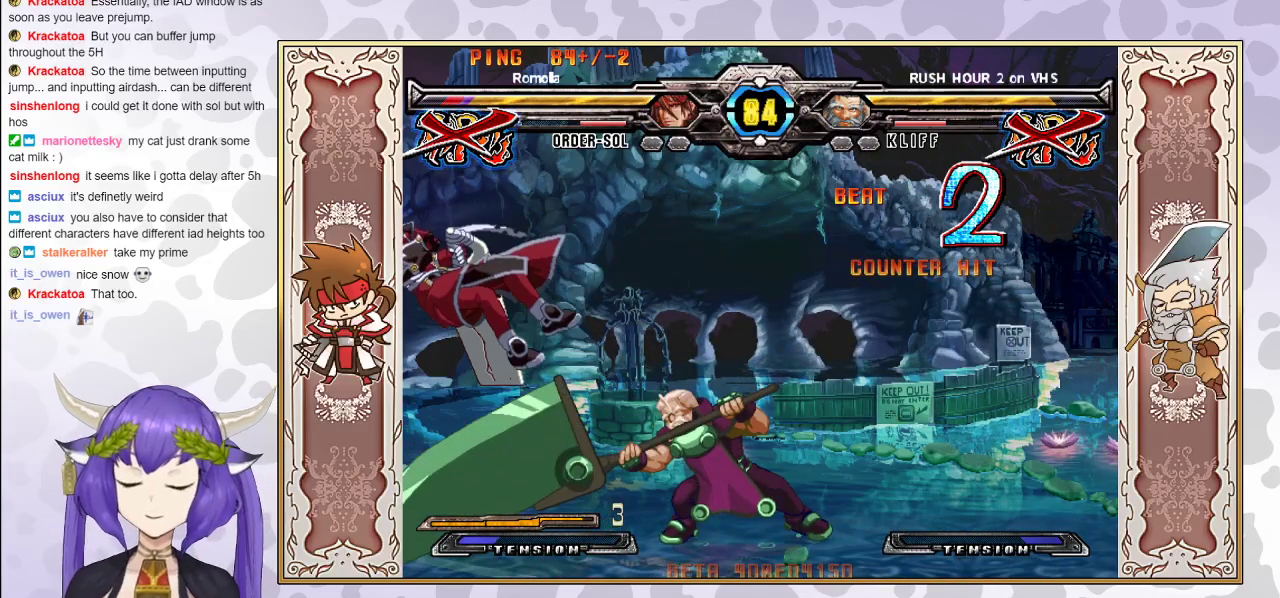
{"buttons": ["CROSS", "TRIANGLE"], "events": [[33, "TRIANGLE", "down"], [50, "CROSS", "down"], [267, "TRIANGLE", "up"], [283, "CROSS", "up"], [350, "CROSS", "down"], [350, "TRIANGLE", "down"], [450, "CROSS", "up"], [483, "CROSS", "down"]]}
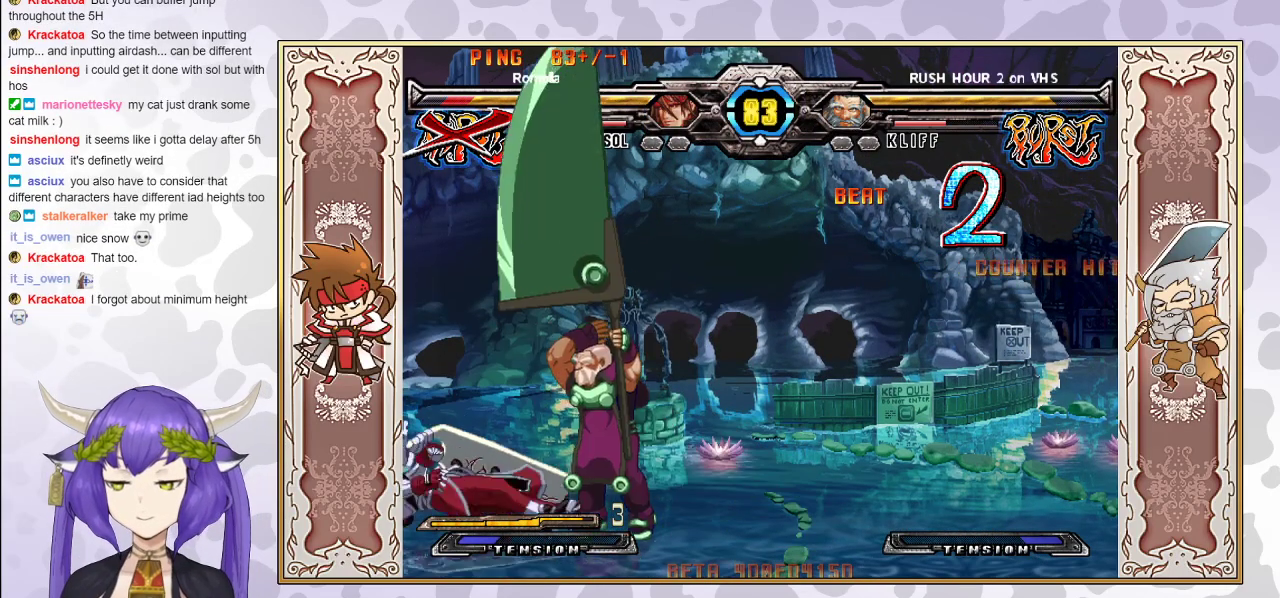
{"buttons": ["TRIANGLE"], "events": [[250, "CROSS", "up"], [267, "CROSS", "down"], [400, "CROSS", "up"], [467, "TRIANGLE", "up"], [500, "TRIANGLE", "down"]]}
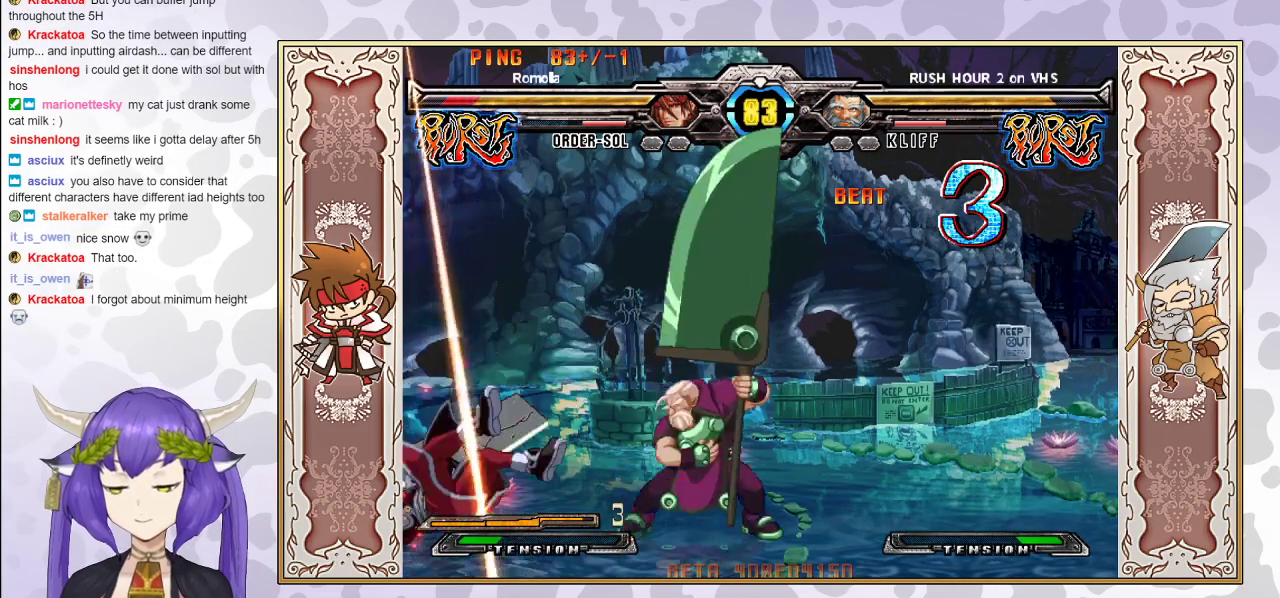
{"buttons": [], "events": [[17, "CROSS", "down"], [100, "CROSS", "up"], [117, "TRIANGLE", "up"], [200, "CROSS", "down"], [200, "TRIANGLE", "down"], [267, "CROSS", "up"], [267, "TRIANGLE", "up"], [350, "CROSS", "down"], [350, "TRIANGLE", "down"], [467, "TRIANGLE", "up"], [483, "CROSS", "up"]]}
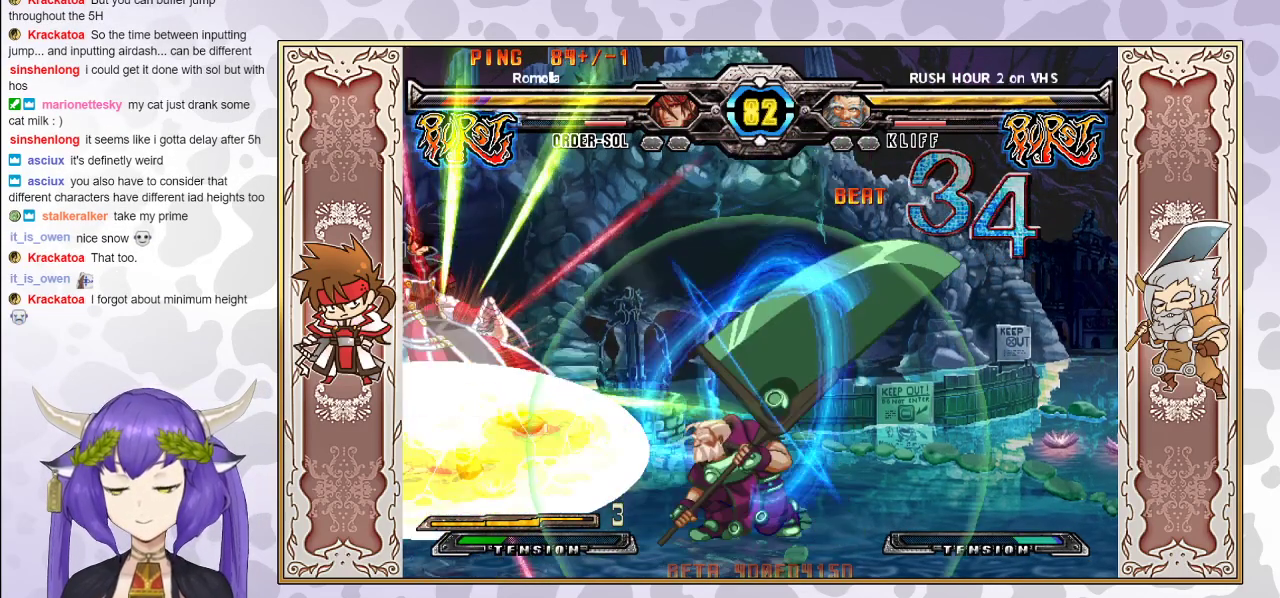
{"buttons": ["TRIANGLE"], "events": [[83, "CROSS", "down"], [250, "TRIANGLE", "down"], [317, "CROSS", "up"], [350, "TRIANGLE", "up"], [417, "CROSS", "down"], [417, "TRIANGLE", "down"], [500, "CROSS", "up"]]}
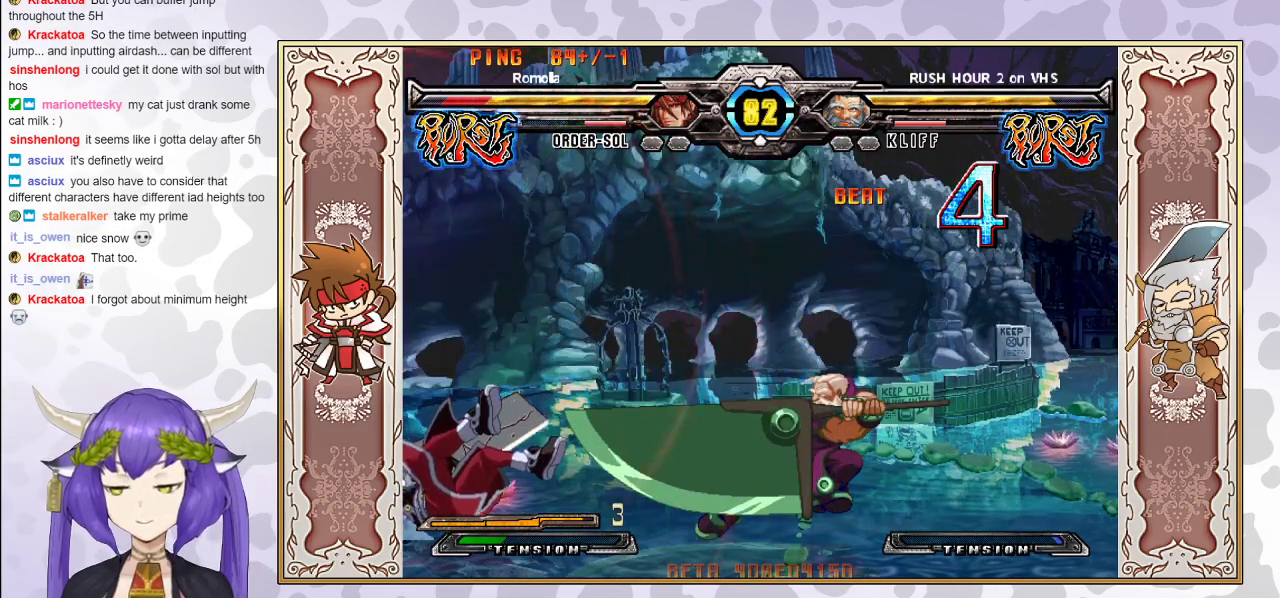
{"buttons": ["CROSS", "TRIANGLE"], "events": [[17, "TRIANGLE", "up"], [67, "CROSS", "down"], [83, "TRIANGLE", "down"], [150, "CROSS", "up"], [150, "TRIANGLE", "up"], [233, "CROSS", "down"], [233, "TRIANGLE", "down"], [317, "CROSS", "up"], [383, "CROSS", "down"]]}
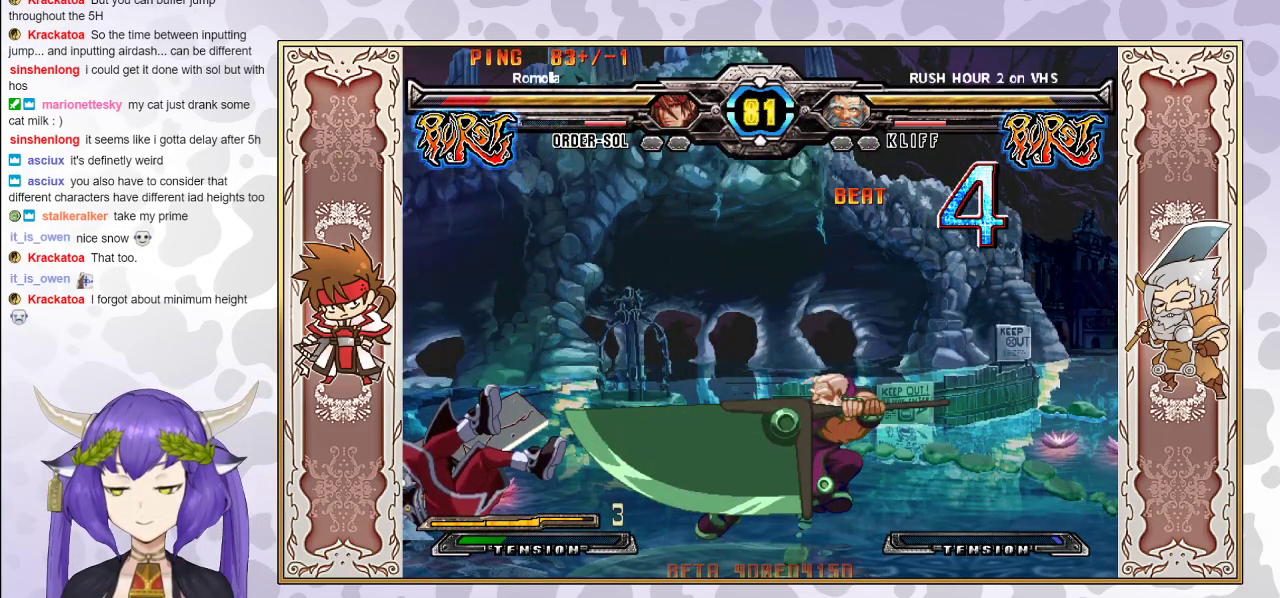
{"buttons": [], "events": [[33, "CROSS", "up"], [117, "CROSS", "down"], [417, "CROSS", "up"], [450, "TRIANGLE", "up"]]}
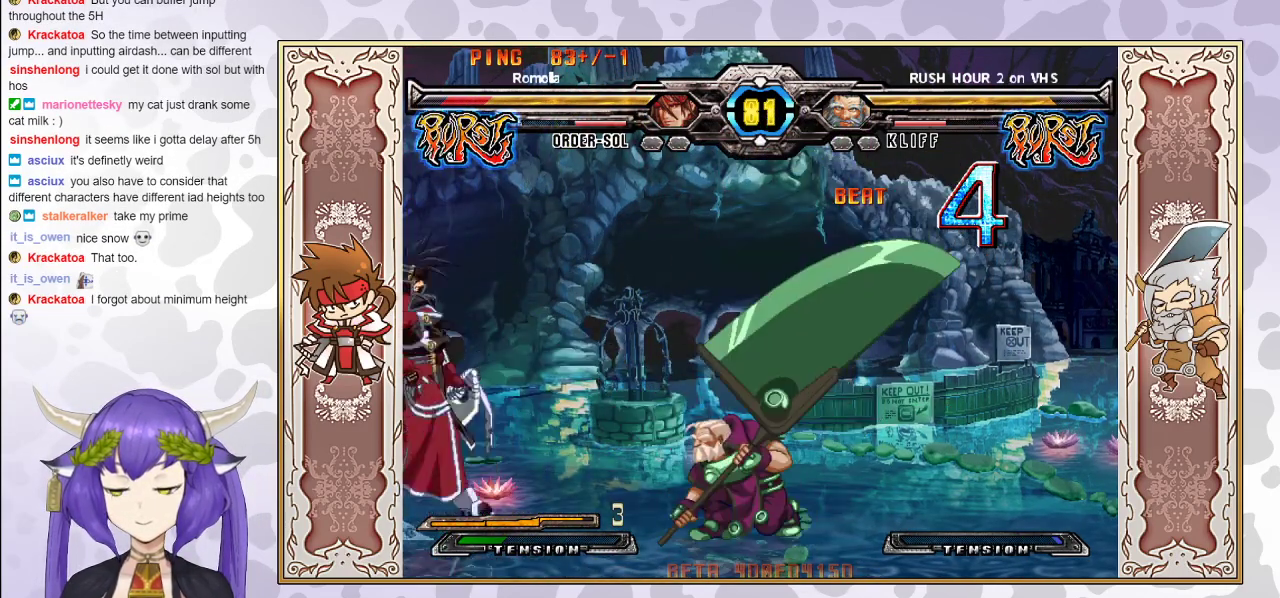
{"buttons": [], "events": []}
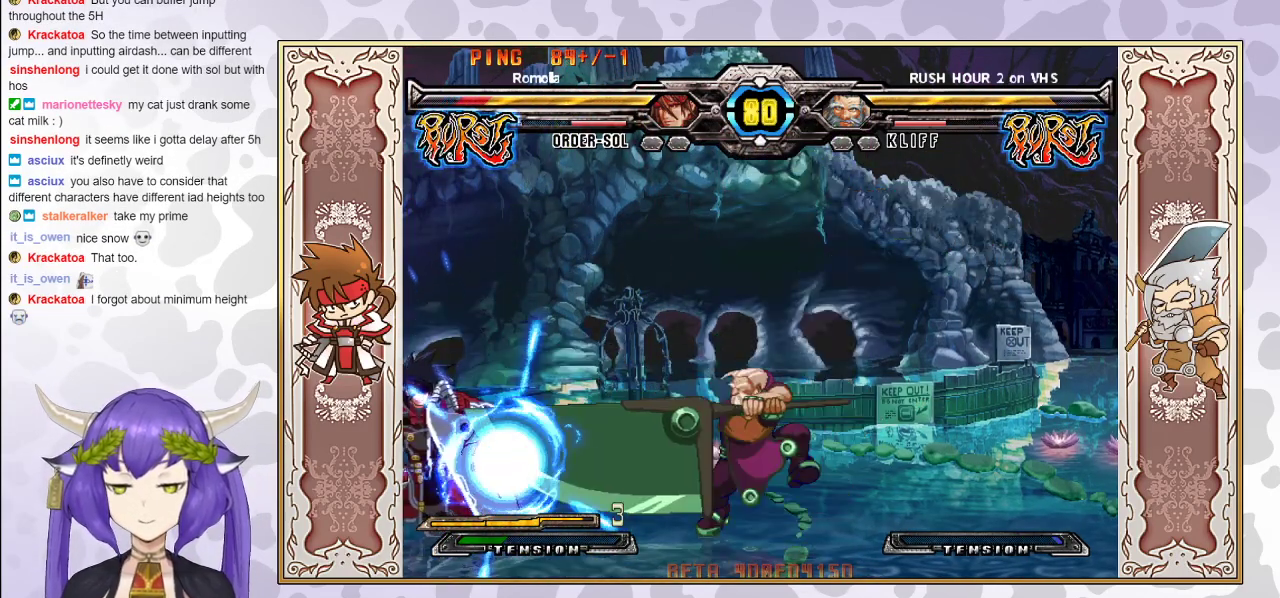
{"buttons": [], "events": []}
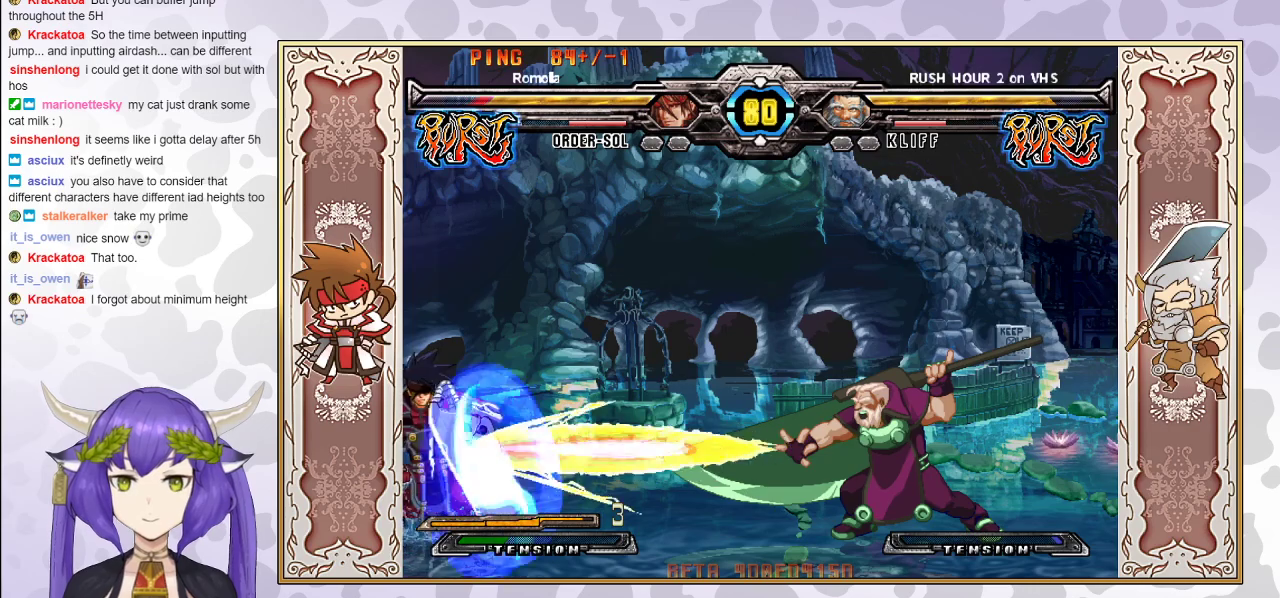
{"buttons": [], "events": []}
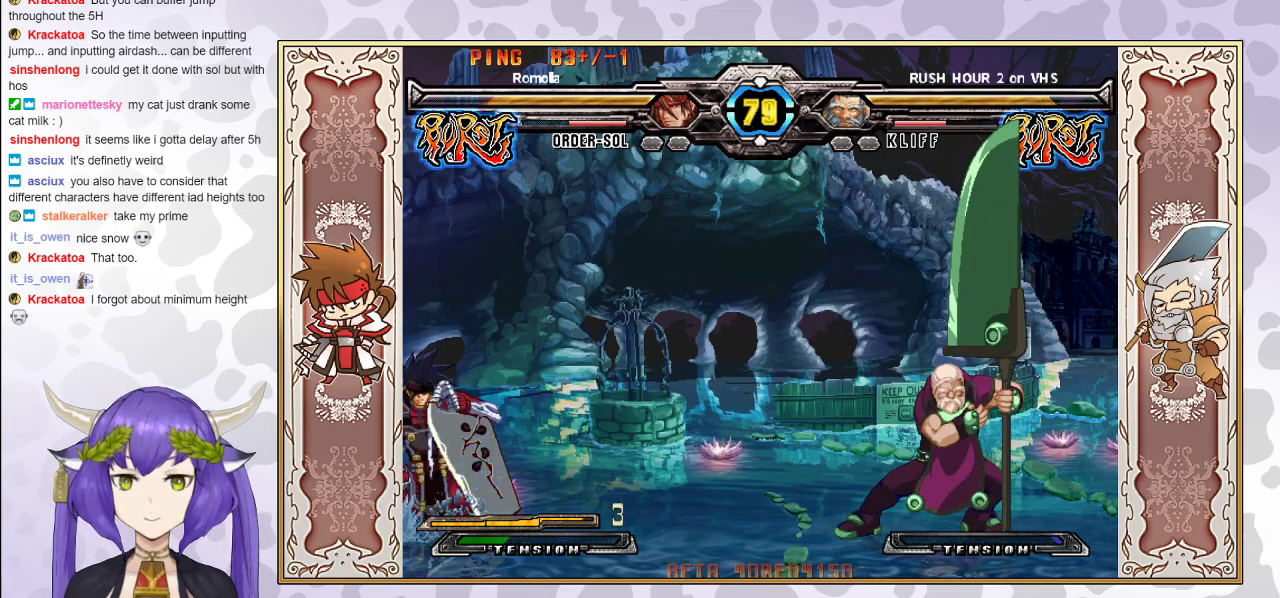
{"buttons": [], "events": []}
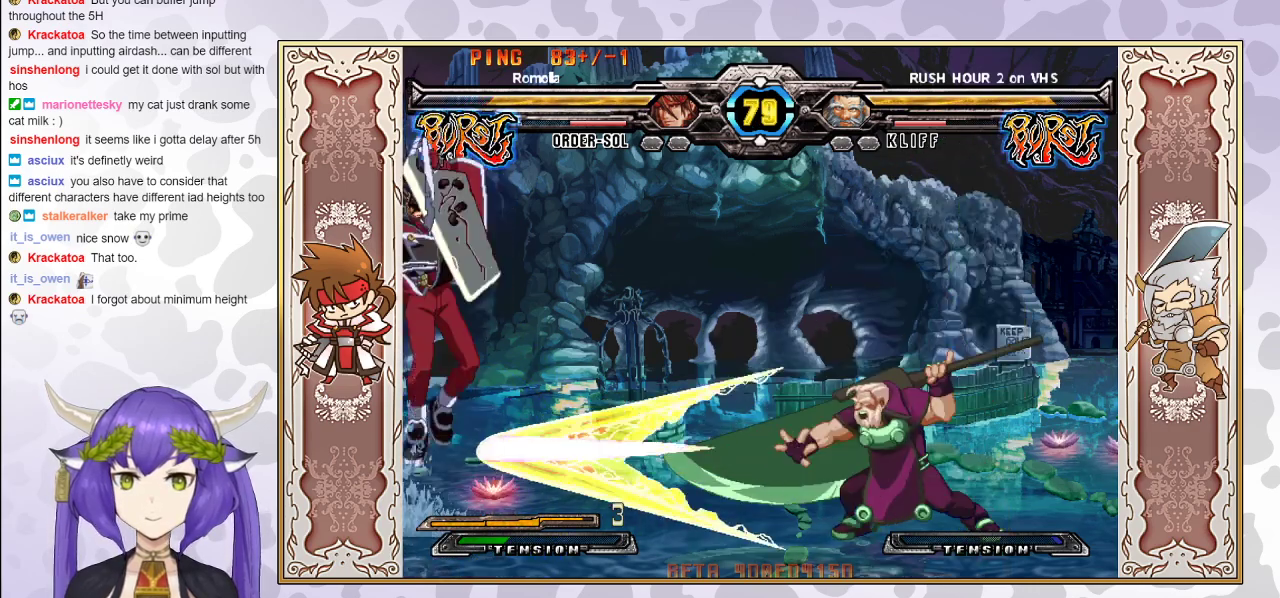
{"buttons": [], "events": []}
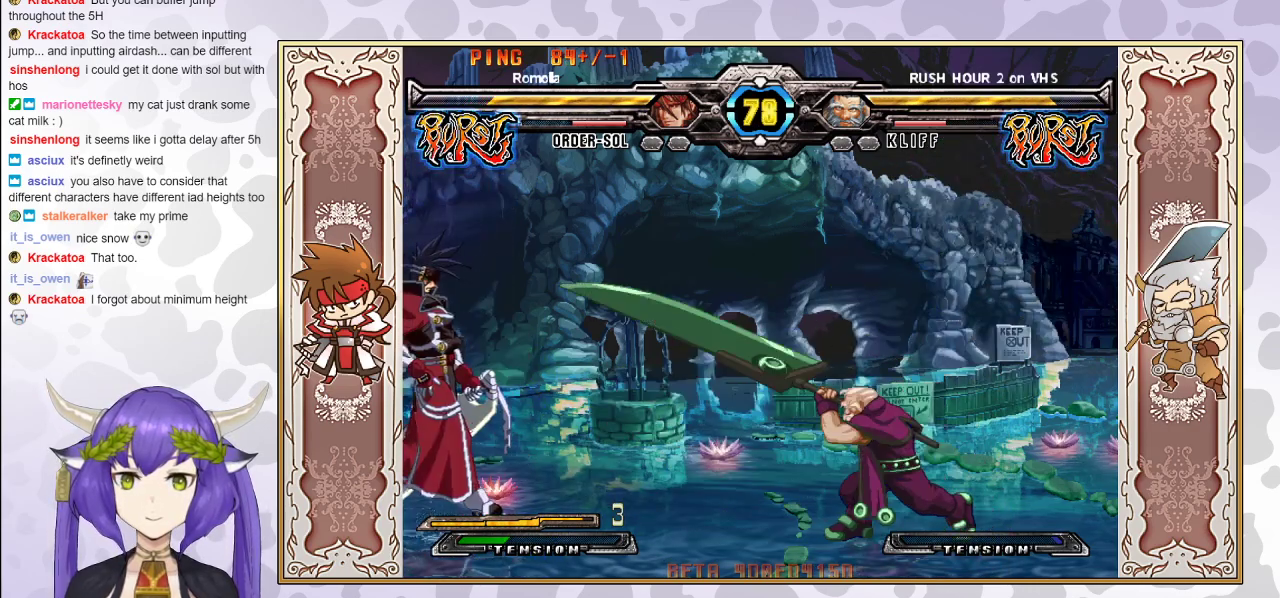
{"buttons": ["CIRCLE"], "events": [[500, "CIRCLE", "down"]]}
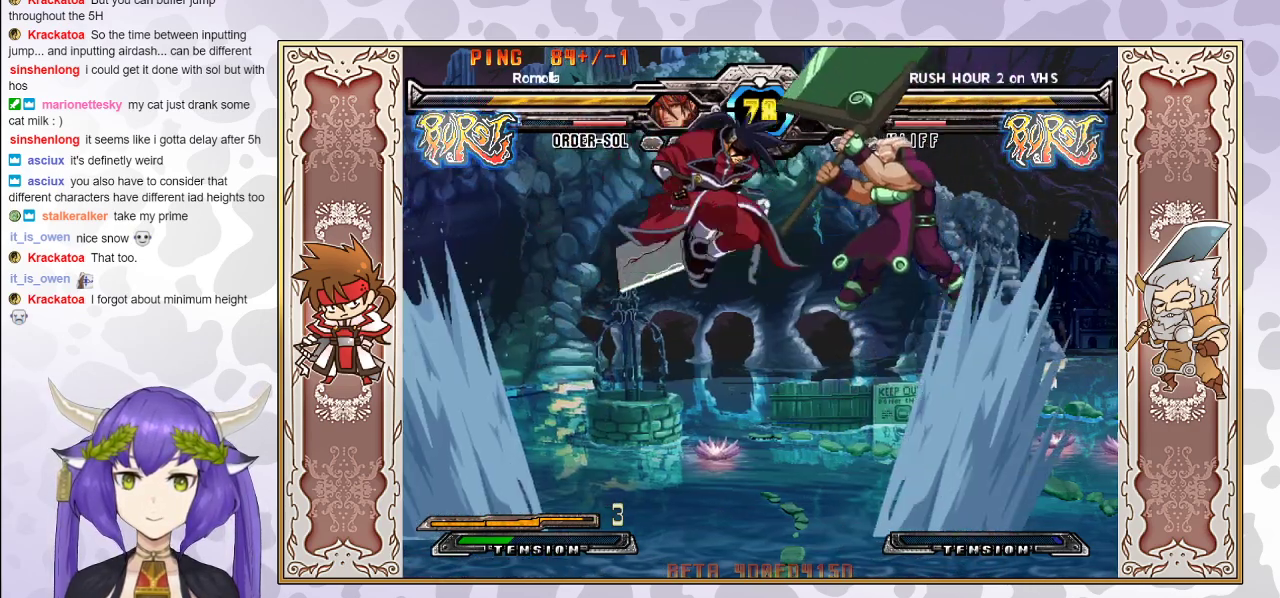
{"buttons": [], "events": [[117, "CIRCLE", "up"]]}
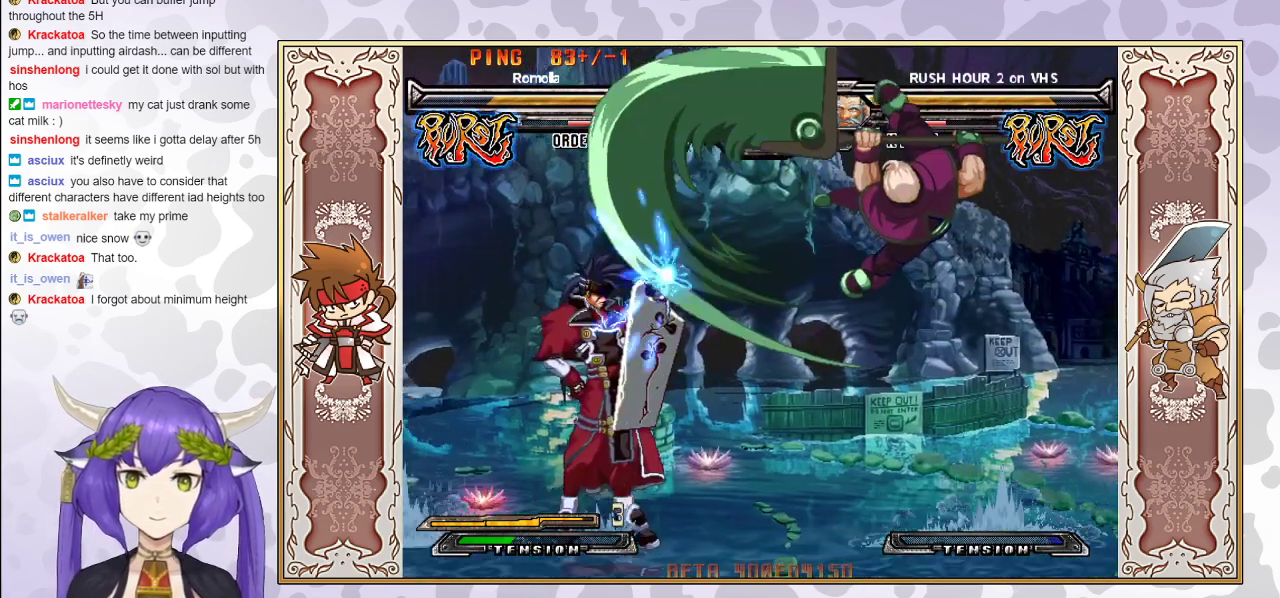
{"buttons": [], "events": []}
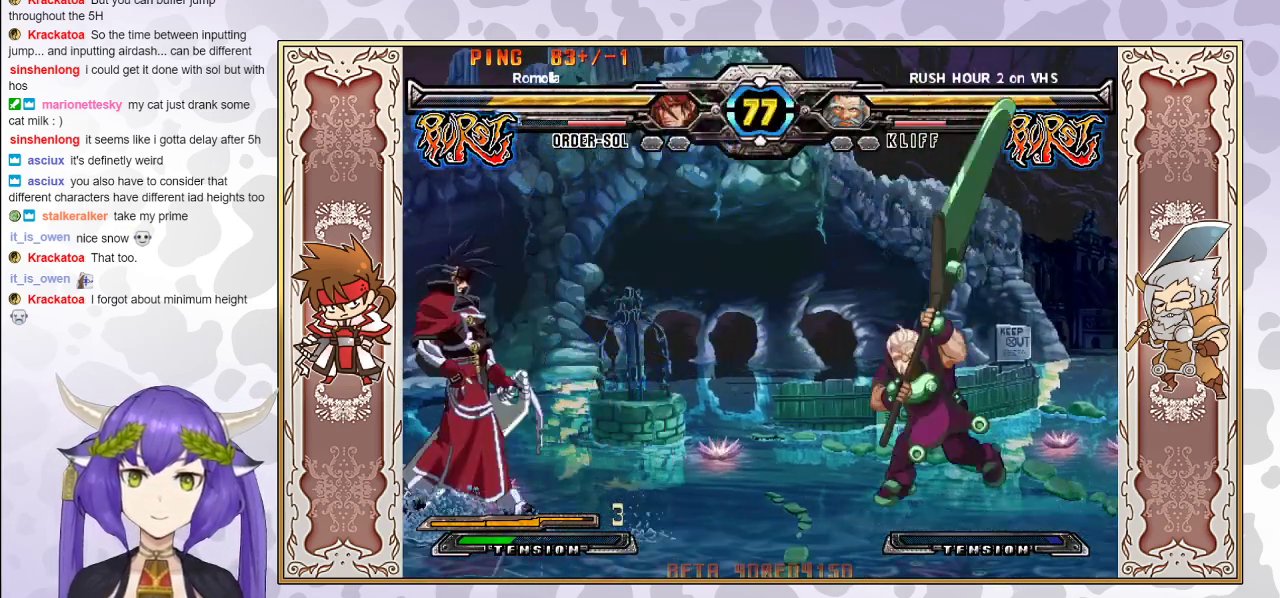
{"buttons": [], "events": []}
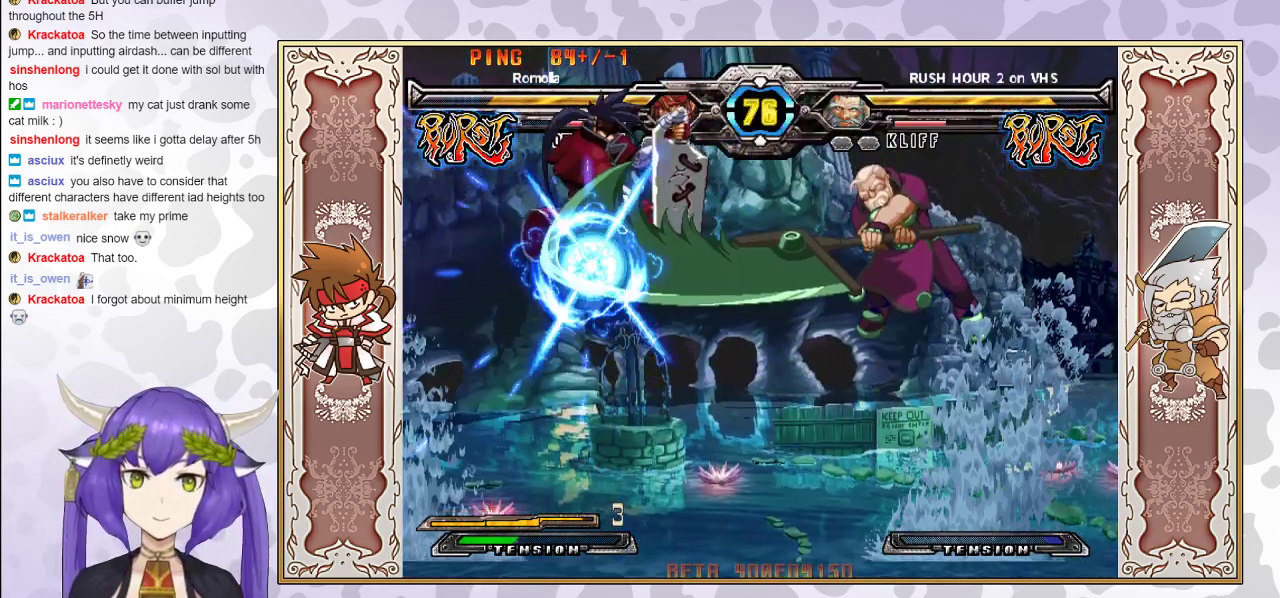
{"buttons": [], "events": []}
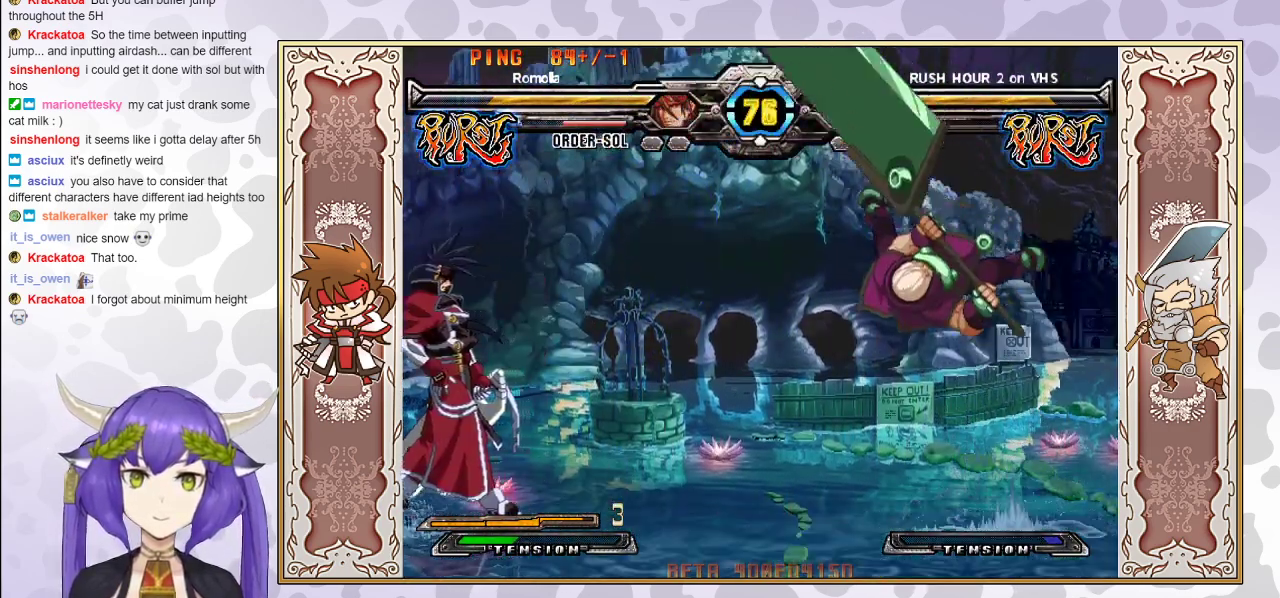
{"buttons": [], "events": []}
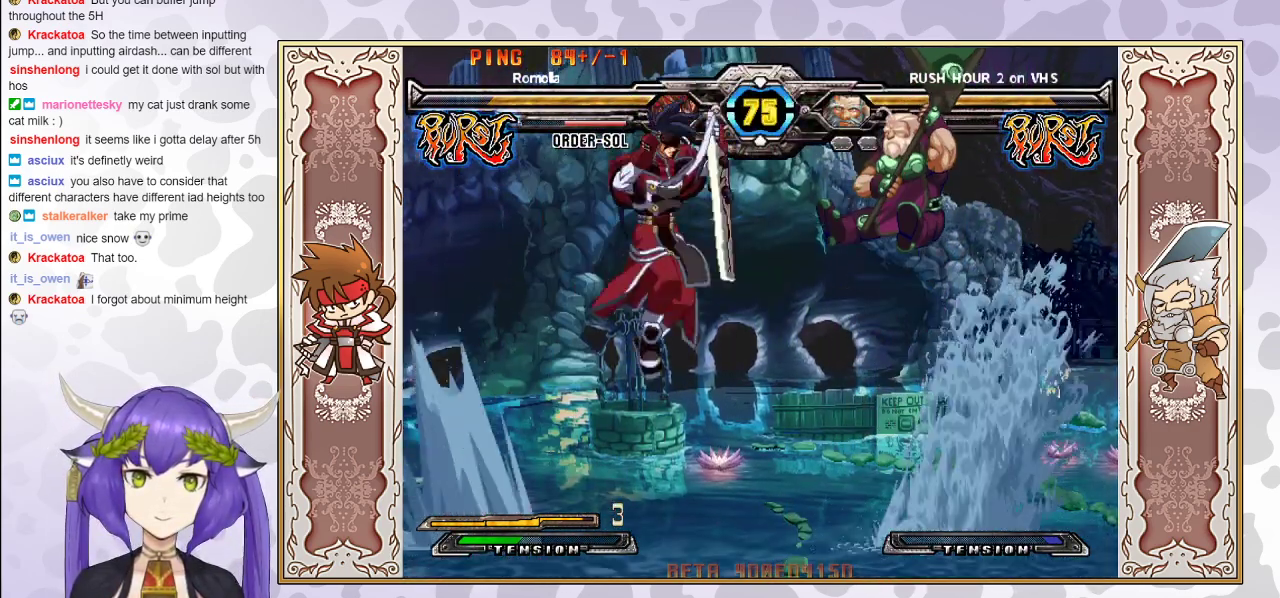
{"buttons": [], "events": [[133, "CIRCLE", "down"], [283, "CIRCLE", "up"]]}
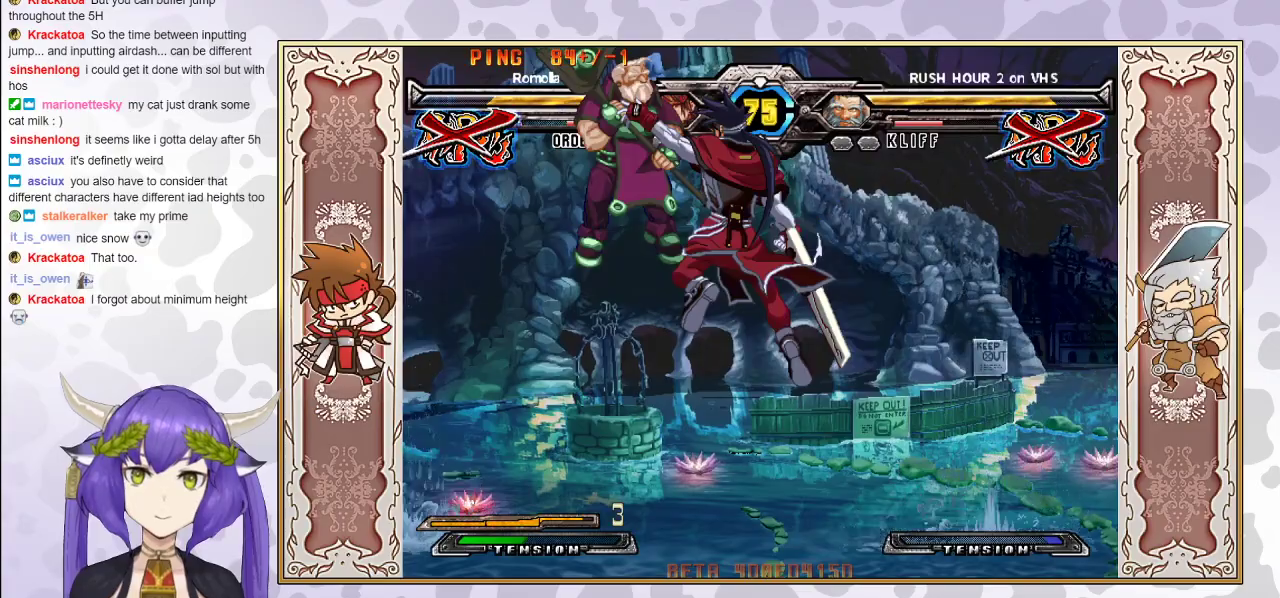
{"buttons": [], "events": []}
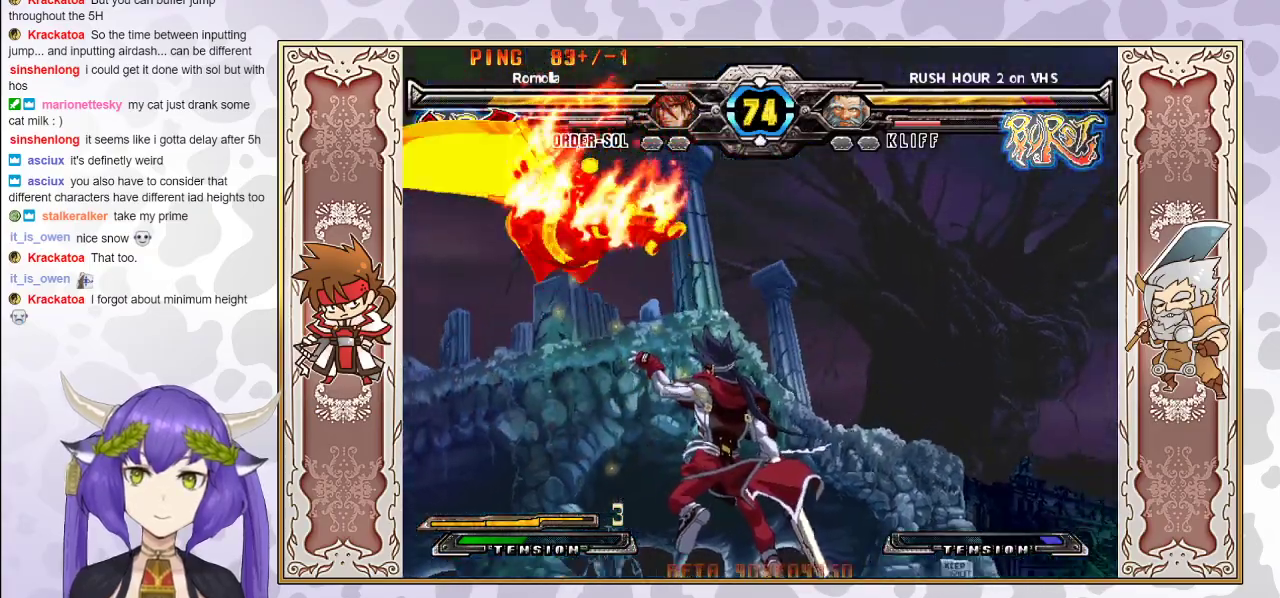
{"buttons": [], "events": [[350, "R1", "down"], [383, "R1", "up"], [433, "R1", "down"], [500, "R1", "up"]]}
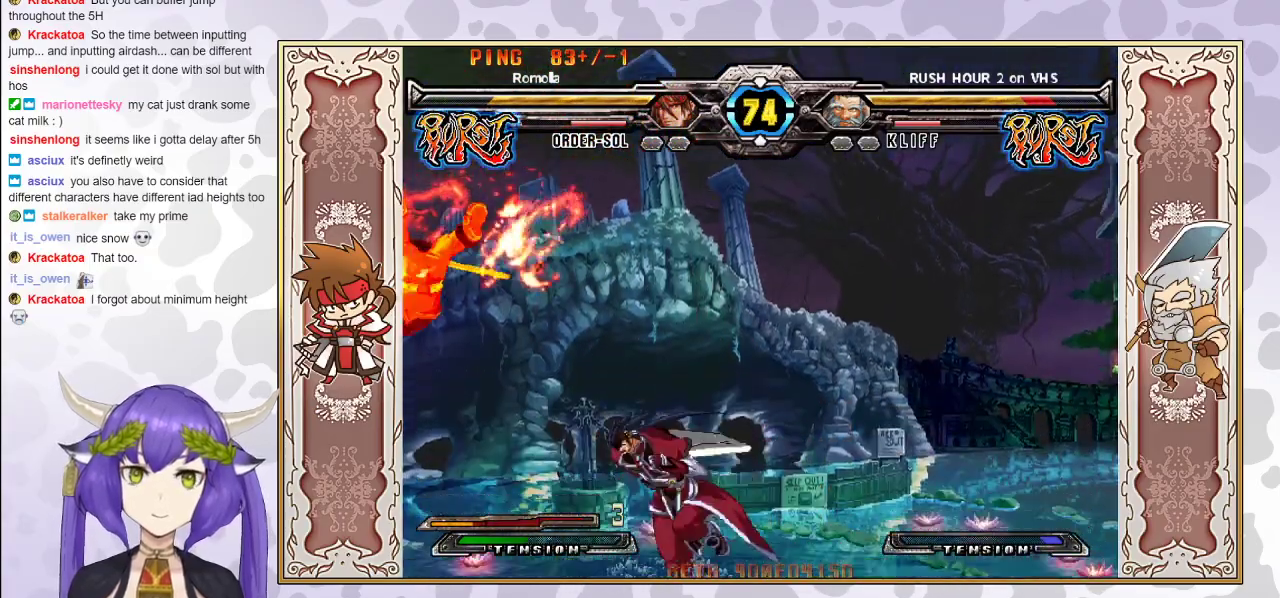
{"buttons": [], "events": []}
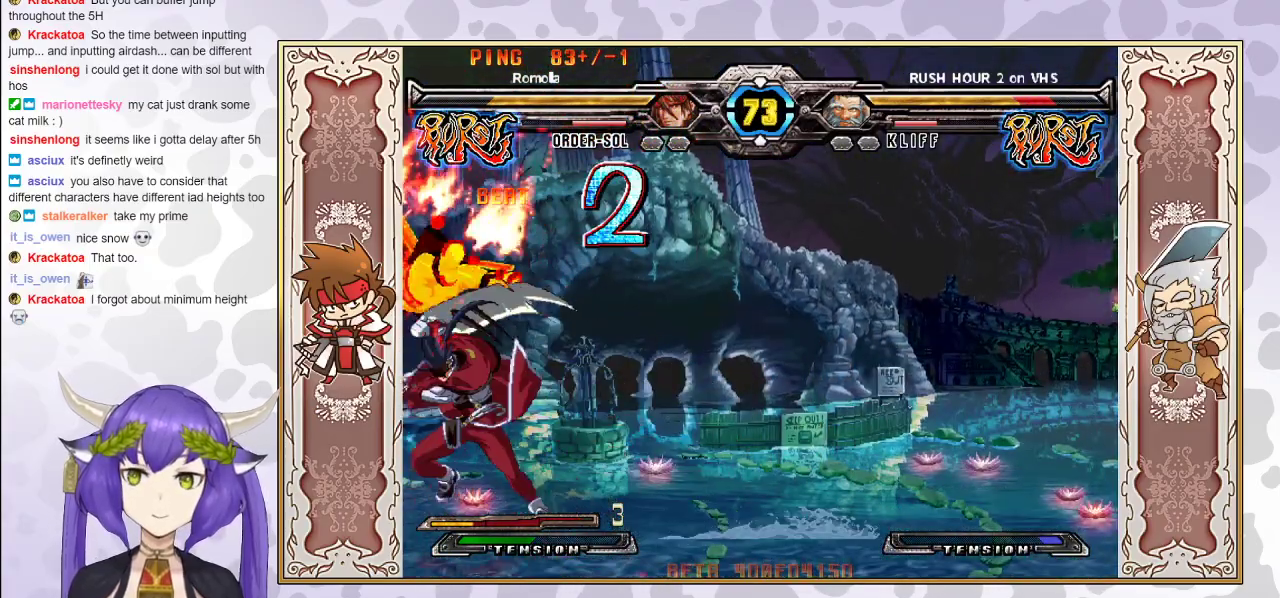
{"buttons": [], "events": []}
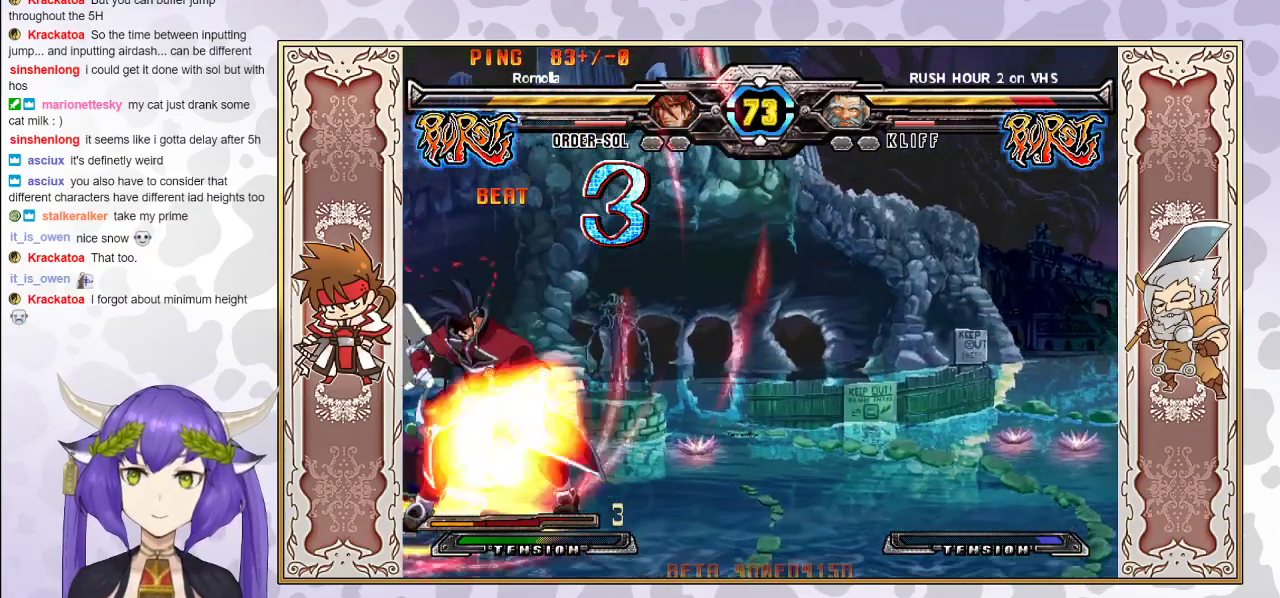
{"buttons": [], "events": []}